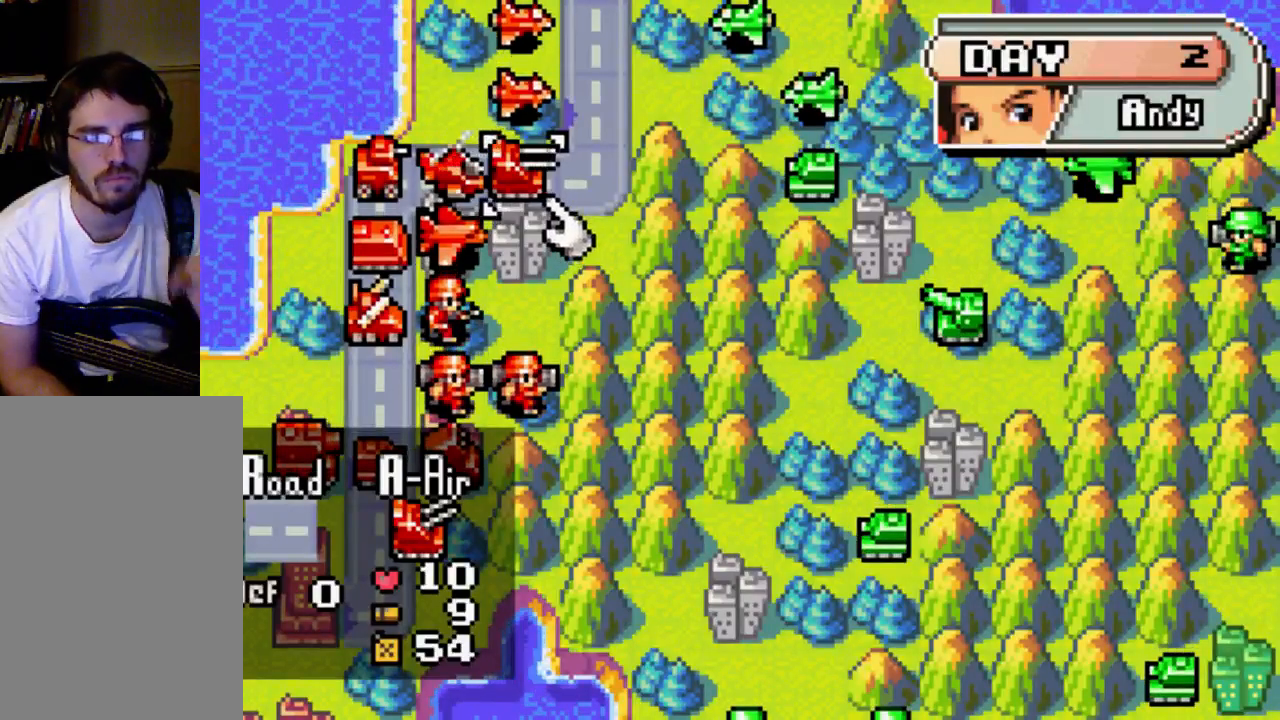
Gameplay with a controller (Xbox layout); each line is a JSON object with the inputs held at the frame after it. "events" lists button and stick changes between this image and that frame as [ms after this image, input, new state], when the widget could be followed in between. Not read: L3 R3.
{"buttons": ["DPAD_UP"], "left_stick": "center", "right_stick": "center", "events": [[467, "DPAD_UP", "down"]]}
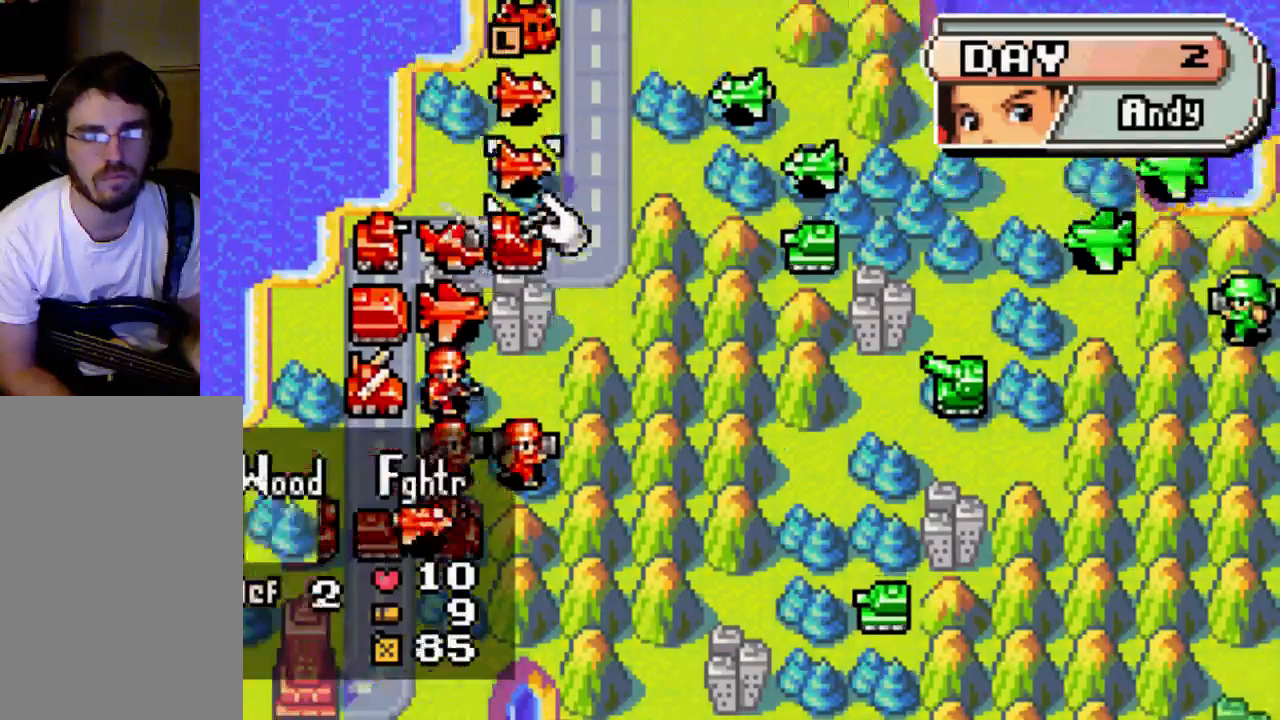
{"buttons": [], "left_stick": "center", "right_stick": "center", "events": [[367, "DPAD_UP", "up"]]}
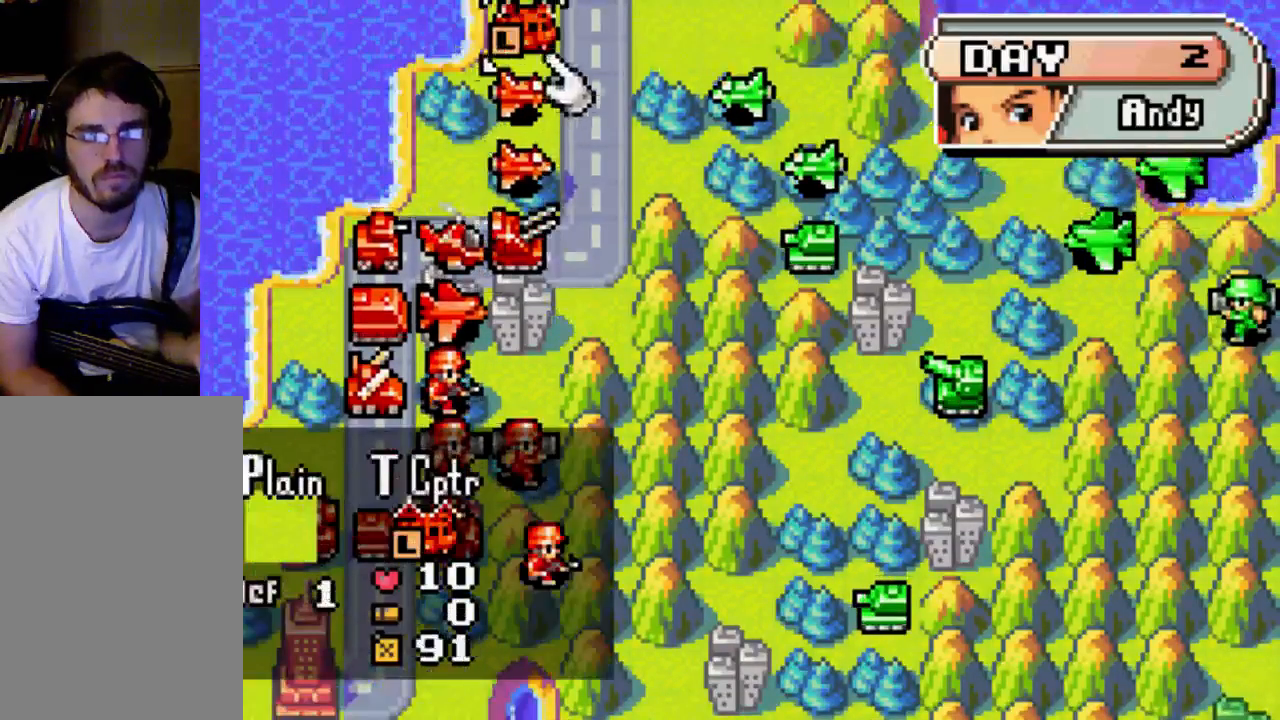
{"buttons": [], "left_stick": "center", "right_stick": "center", "events": [[133, "DPAD_DOWN", "down"], [267, "DPAD_DOWN", "up"]]}
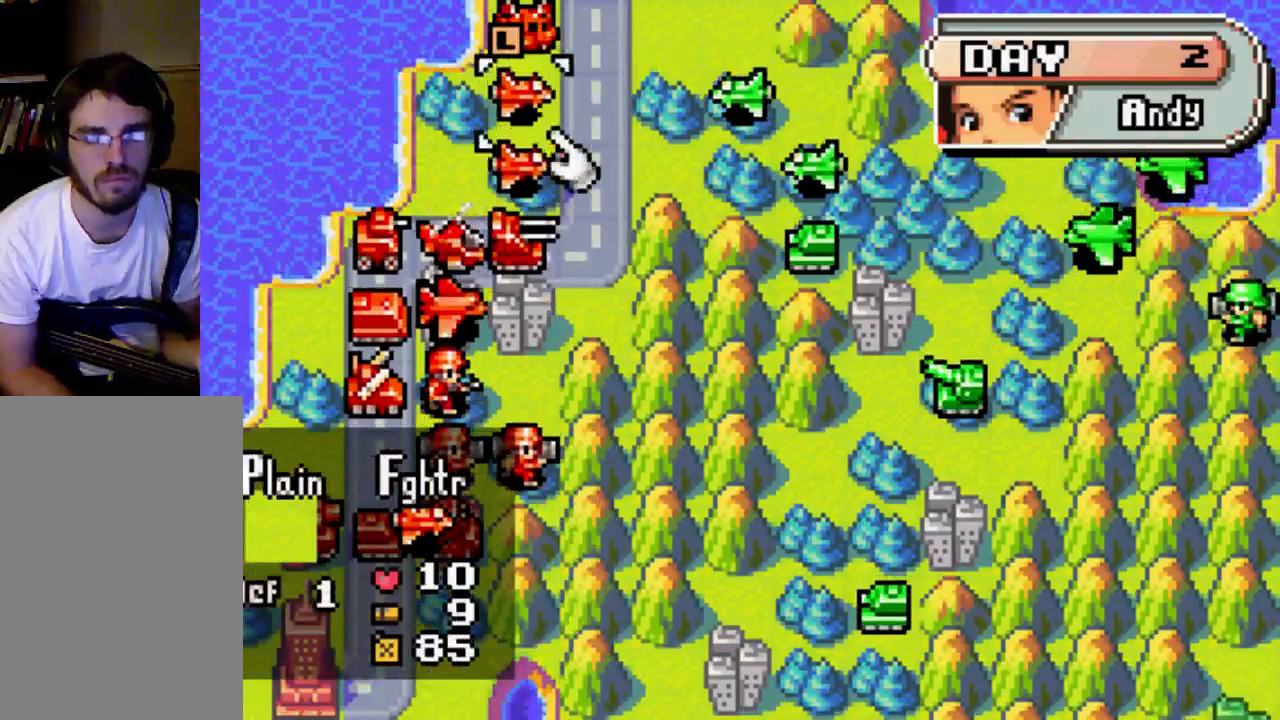
{"buttons": [], "left_stick": "center", "right_stick": "center", "events": []}
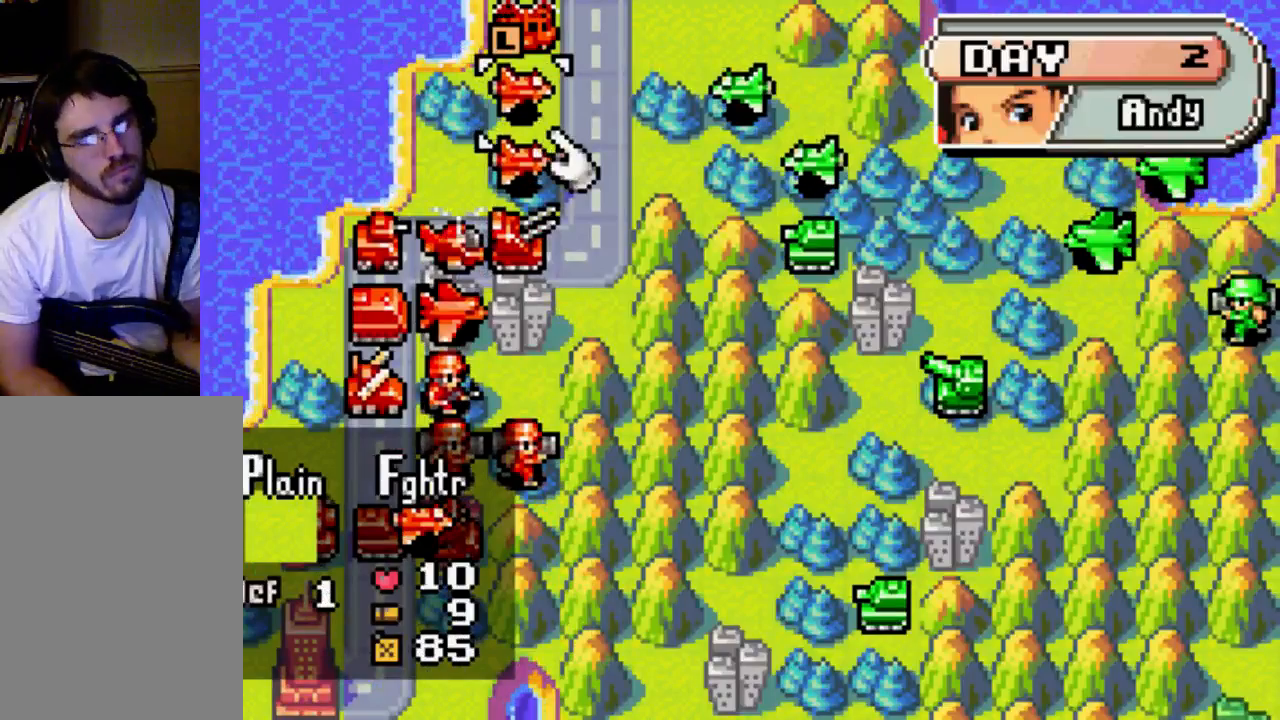
{"buttons": [], "left_stick": "center", "right_stick": "center", "events": []}
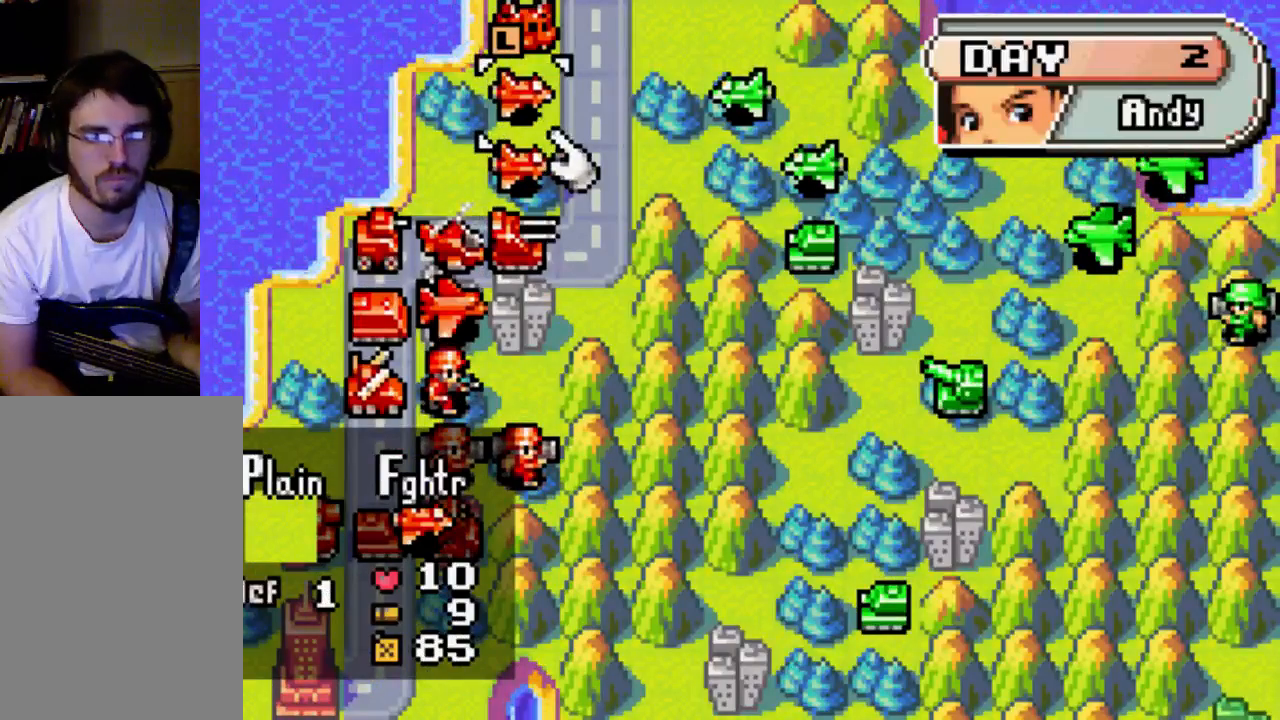
{"buttons": ["DPAD_DOWN"], "left_stick": "center", "right_stick": "center", "events": [[300, "DPAD_DOWN", "down"], [433, "DPAD_DOWN", "up"], [500, "DPAD_DOWN", "down"]]}
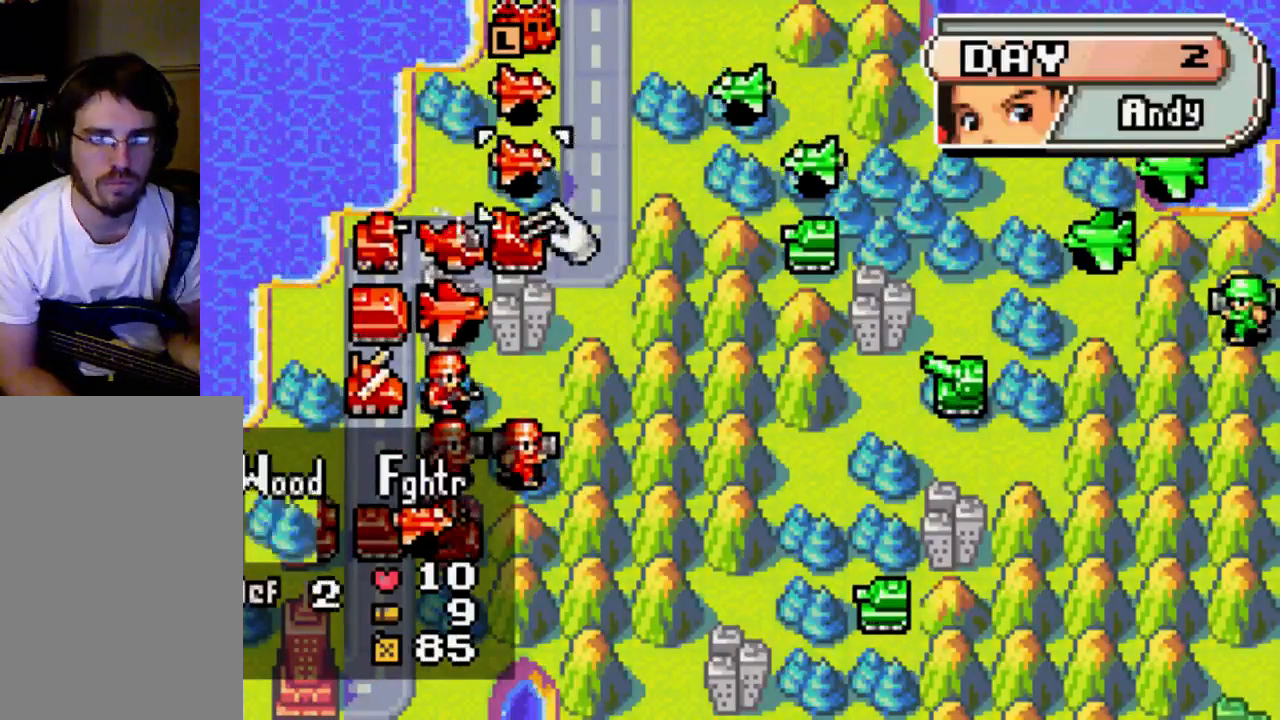
{"buttons": ["A"], "left_stick": "center", "right_stick": "center", "events": [[133, "DPAD_DOWN", "up"], [500, "A", "down"]]}
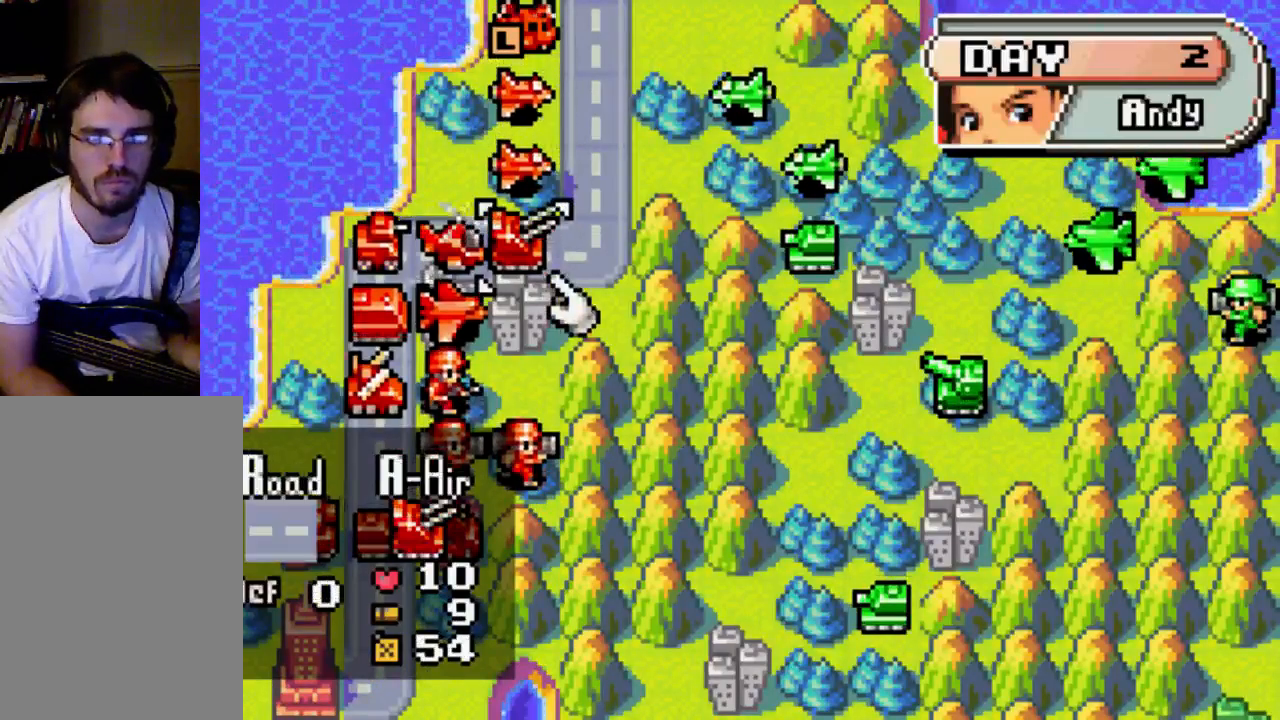
{"buttons": ["A"], "left_stick": "center", "right_stick": "center", "events": []}
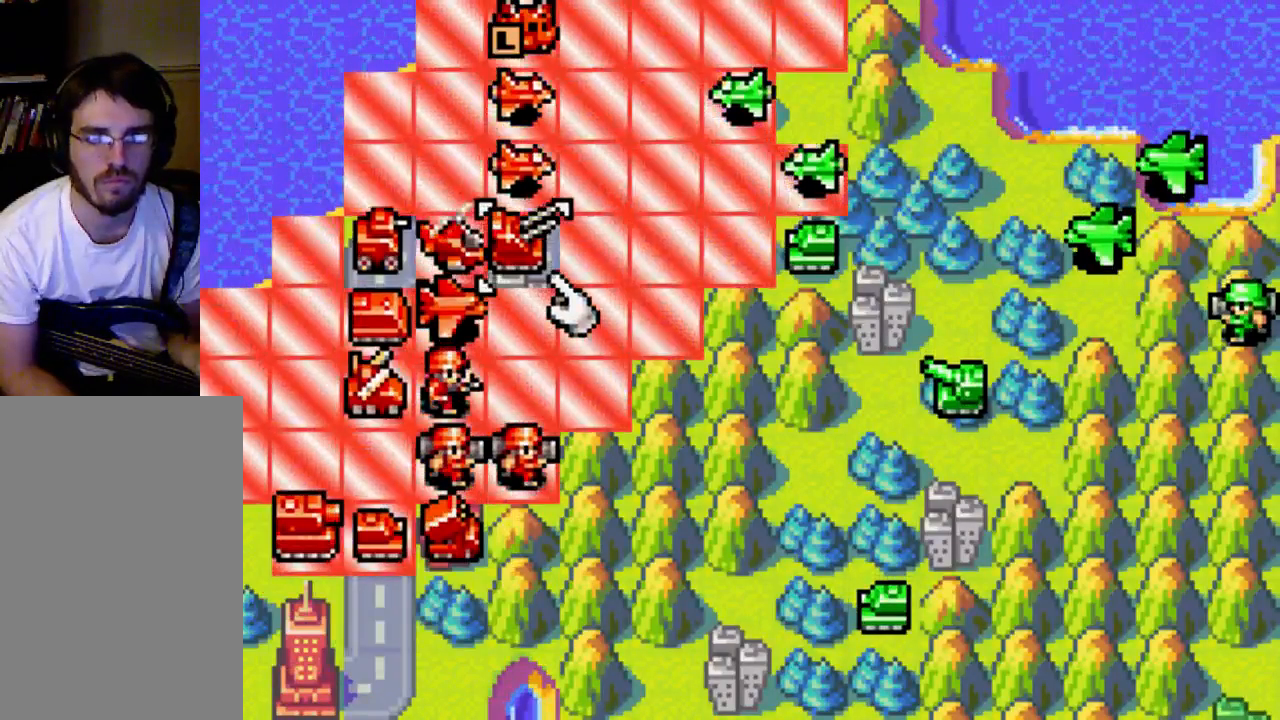
{"buttons": ["A"], "left_stick": "center", "right_stick": "center", "events": []}
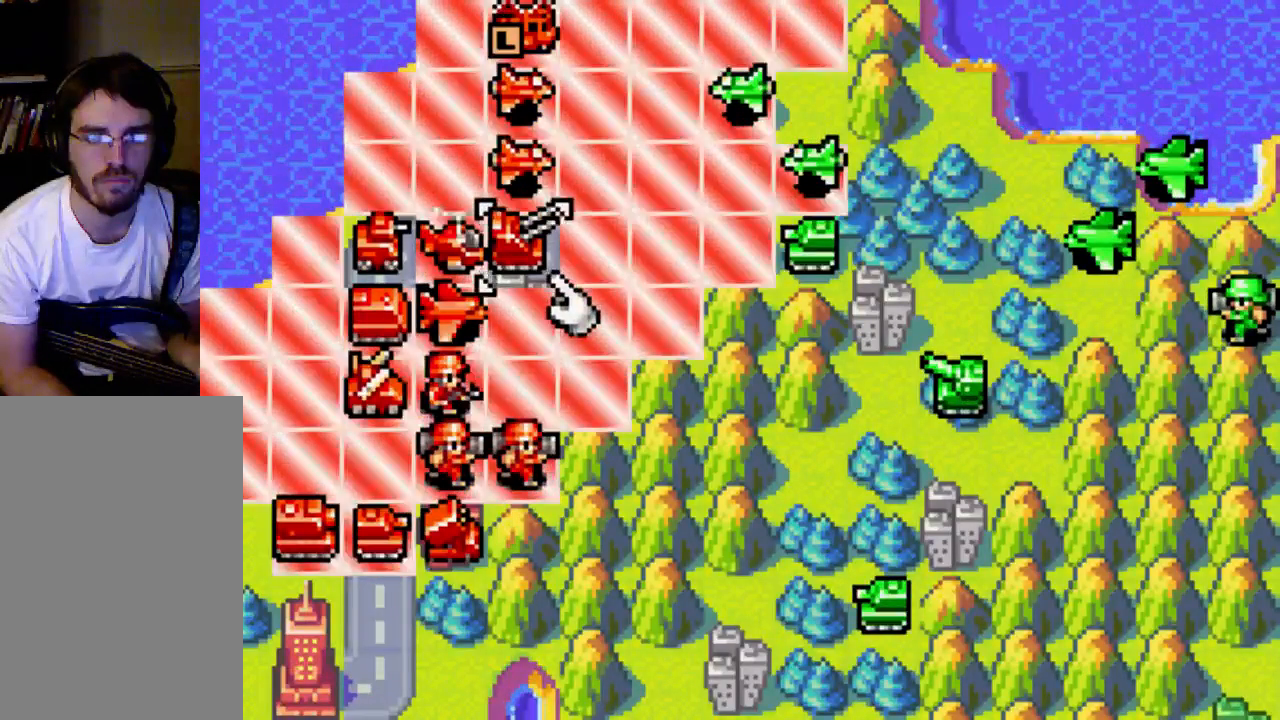
{"buttons": ["A"], "left_stick": "center", "right_stick": "center", "events": []}
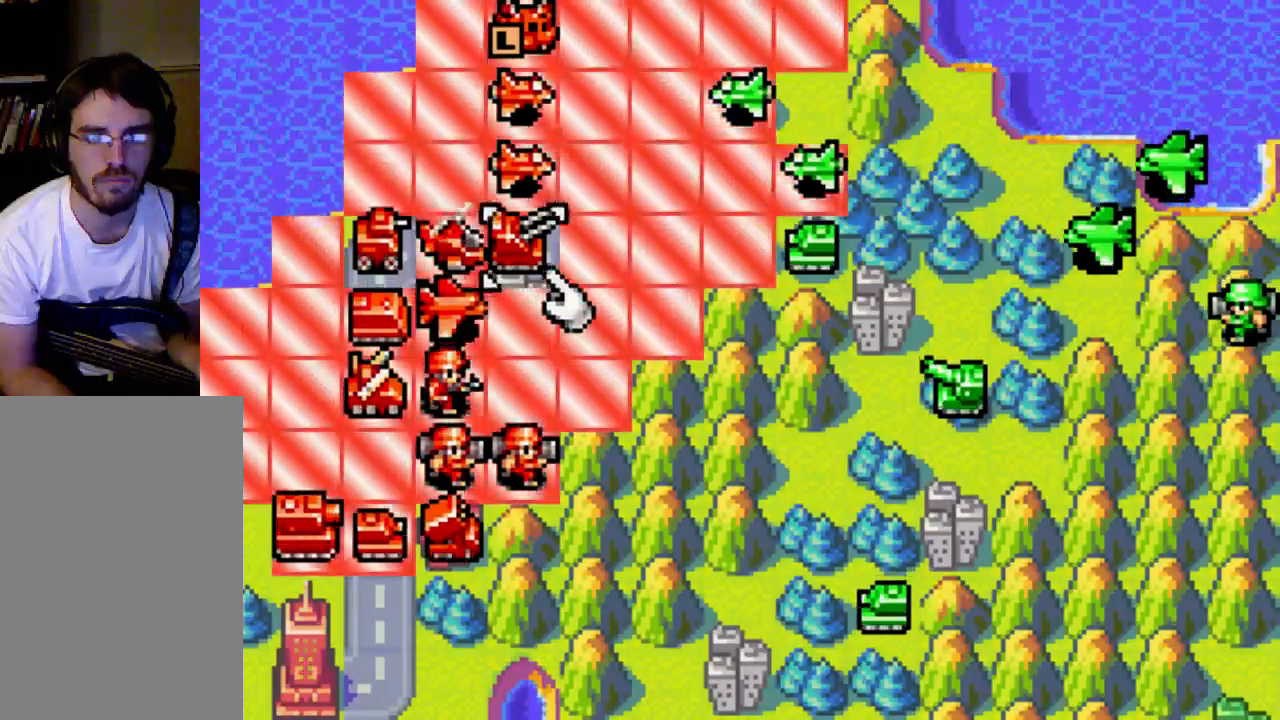
{"buttons": ["A"], "left_stick": "center", "right_stick": "center", "events": []}
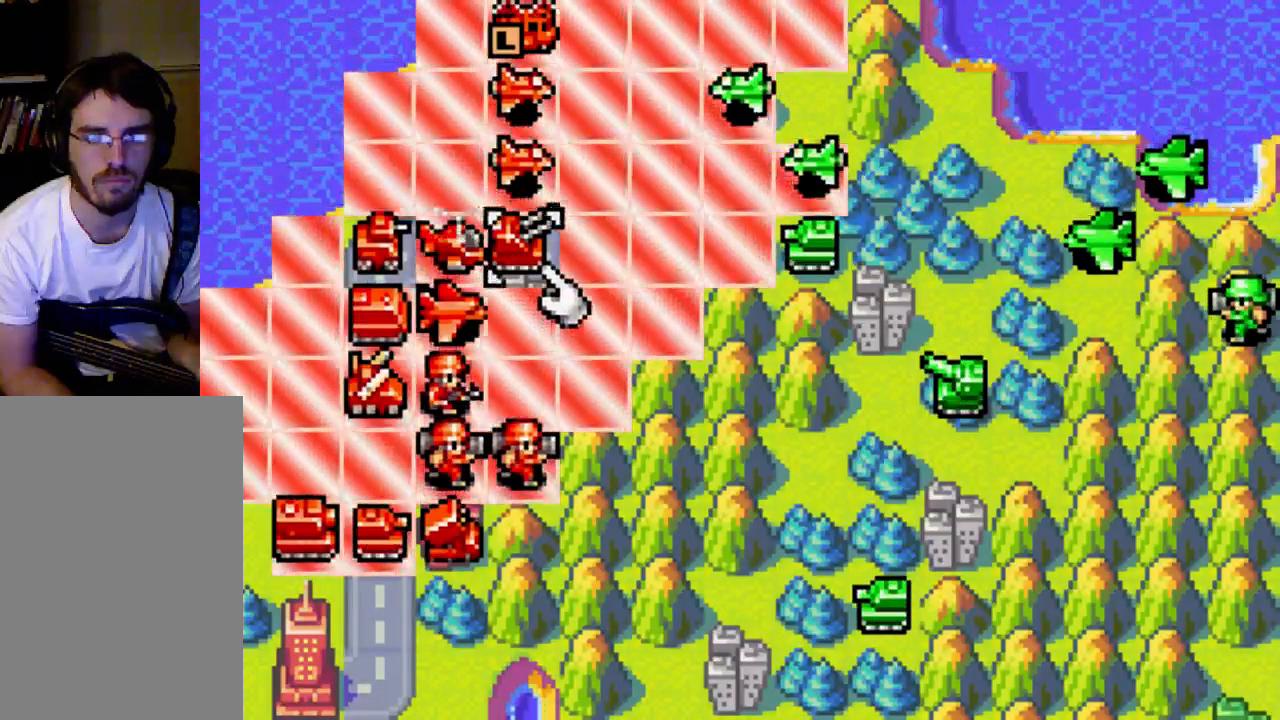
{"buttons": ["A"], "left_stick": "center", "right_stick": "center", "events": []}
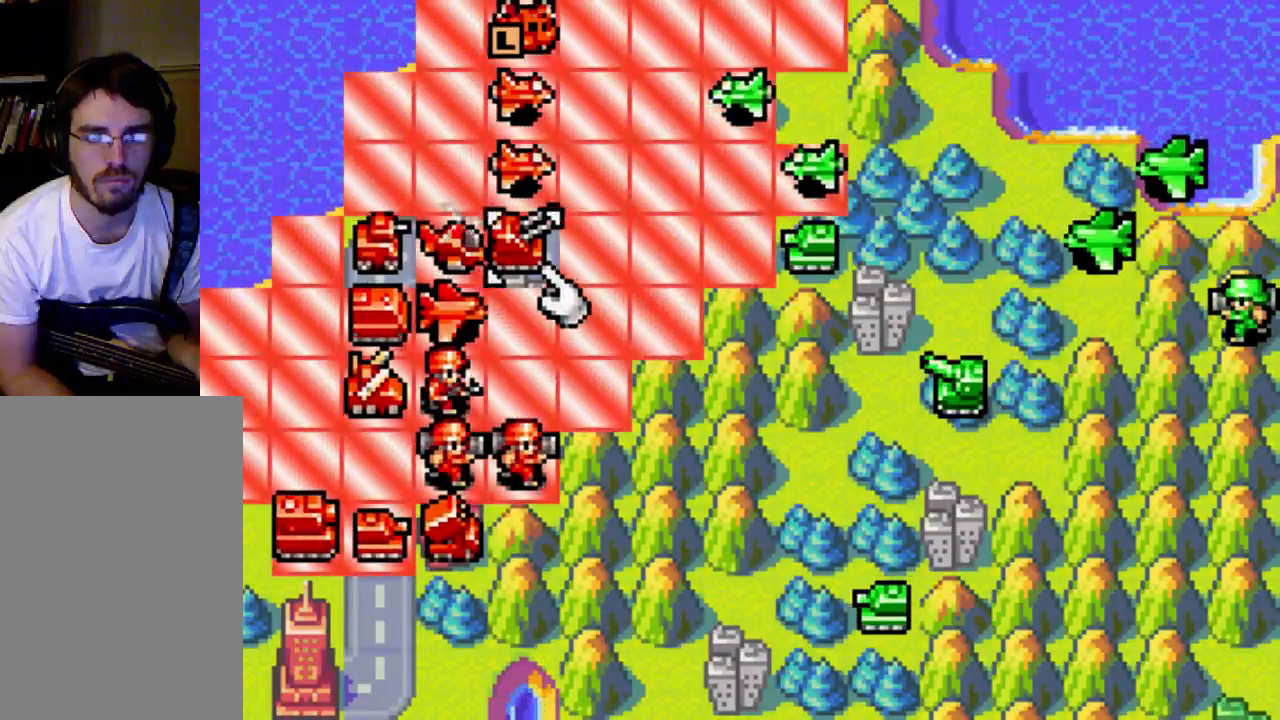
{"buttons": ["A"], "left_stick": "center", "right_stick": "center", "events": []}
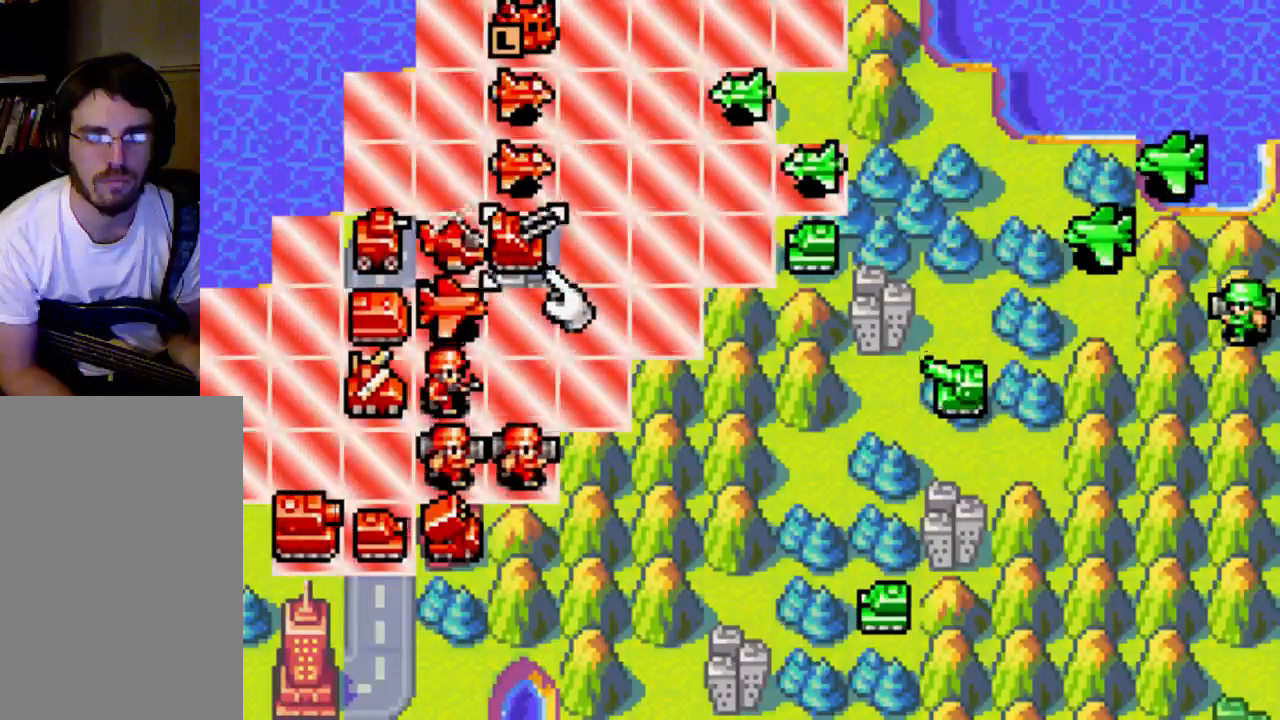
{"buttons": ["A"], "left_stick": "center", "right_stick": "center", "events": []}
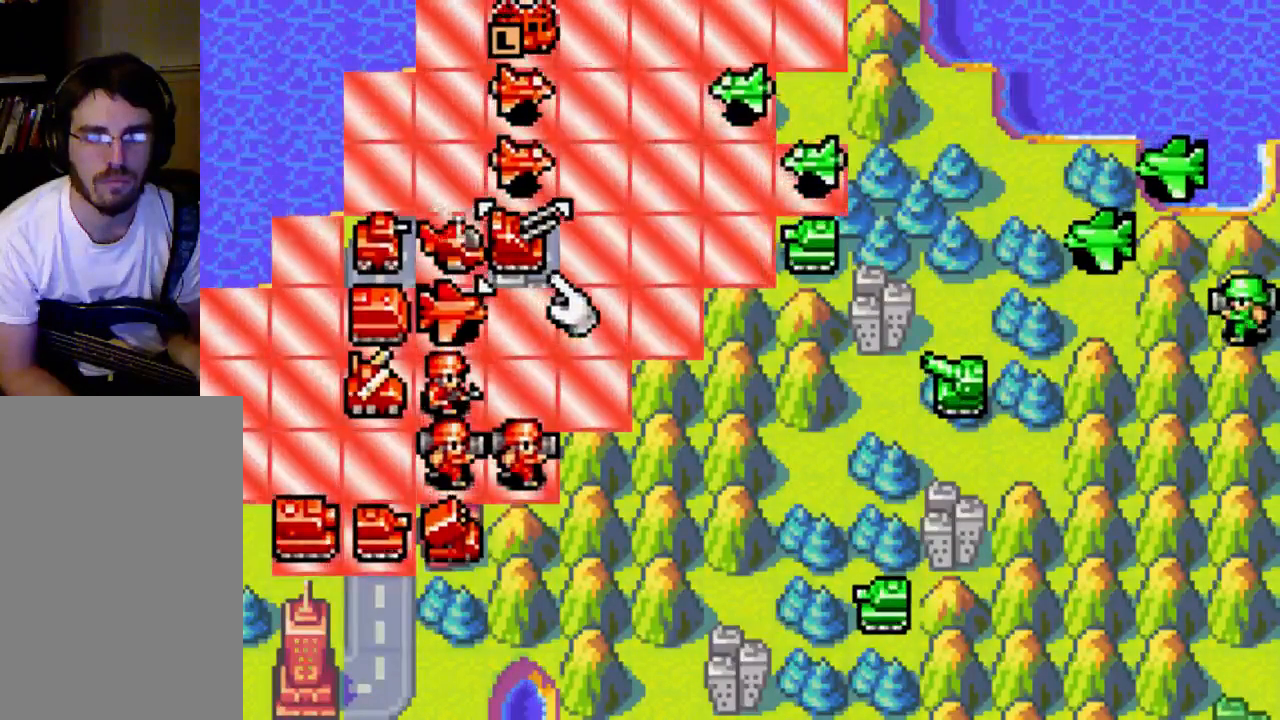
{"buttons": ["A"], "left_stick": "center", "right_stick": "center", "events": []}
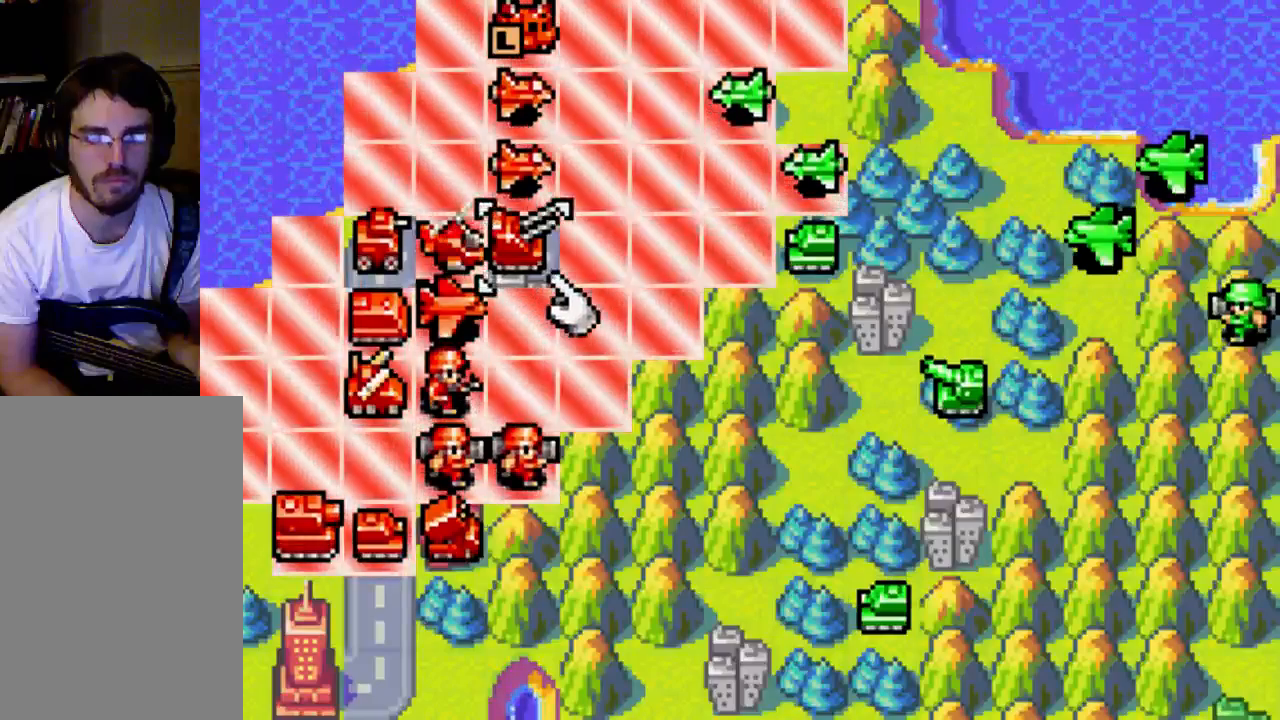
{"buttons": ["A"], "left_stick": "center", "right_stick": "center", "events": []}
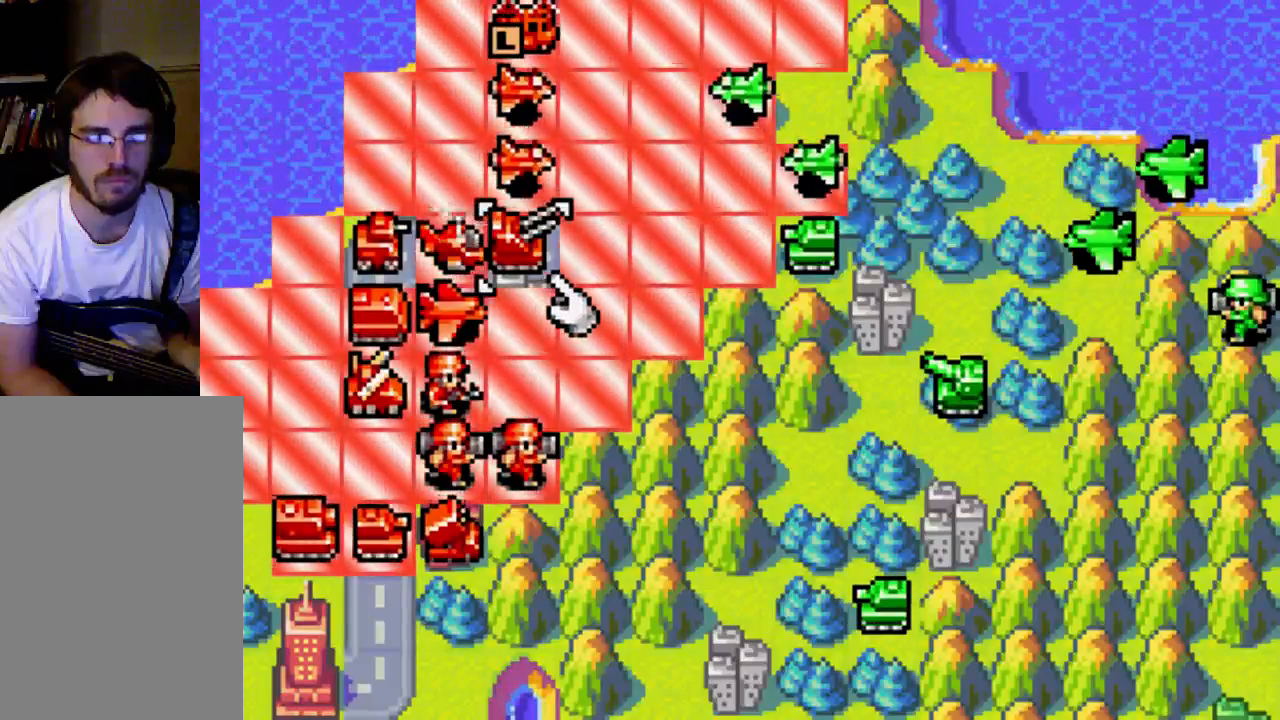
{"buttons": ["A"], "left_stick": "center", "right_stick": "center", "events": []}
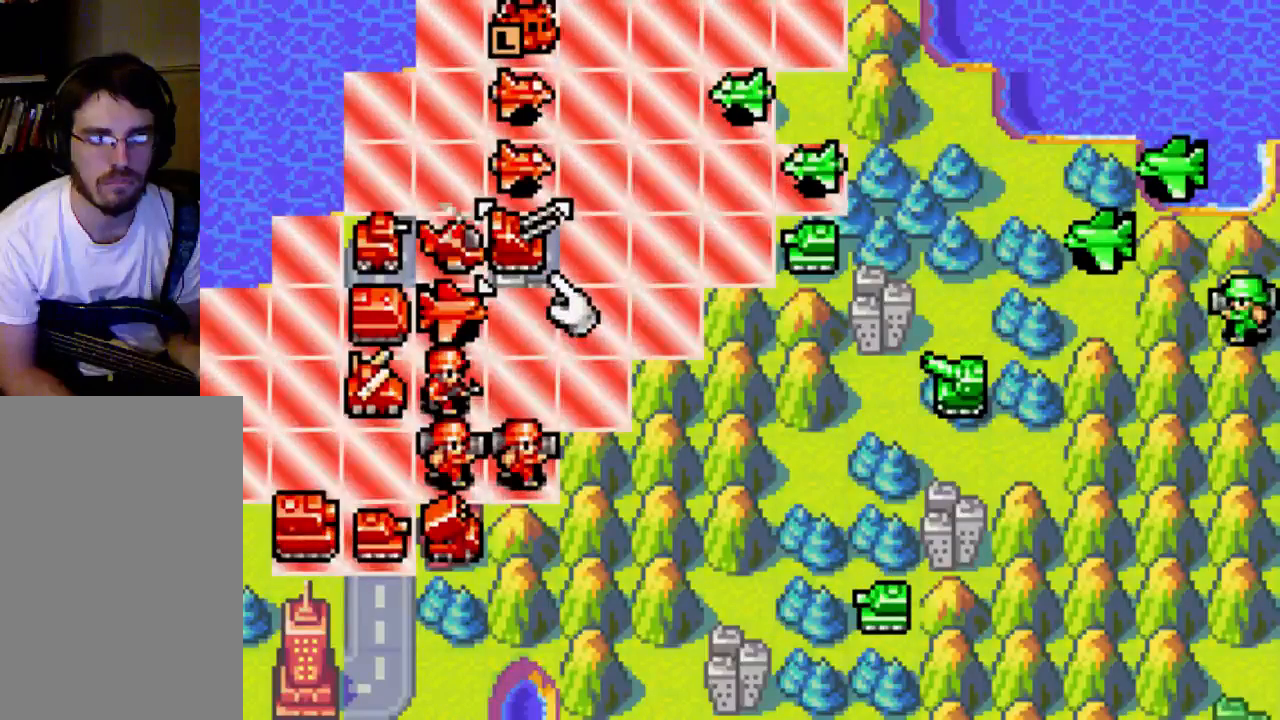
{"buttons": ["A"], "left_stick": "center", "right_stick": "center", "events": []}
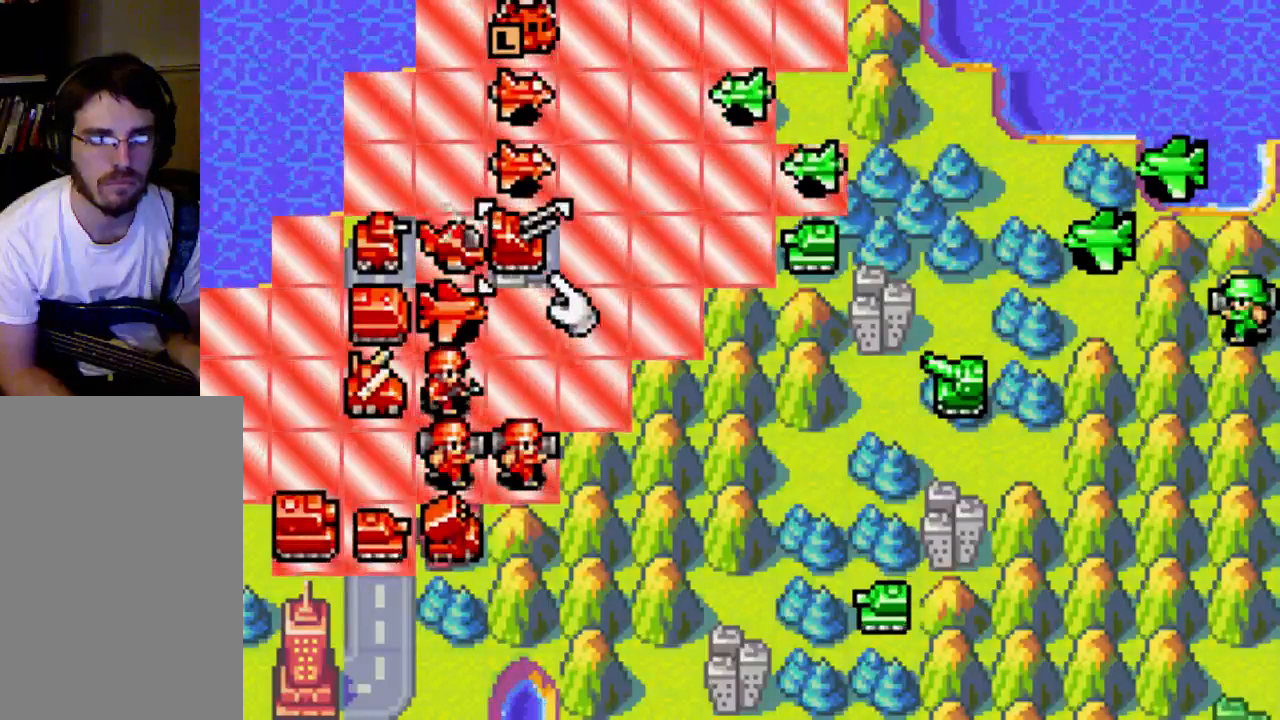
{"buttons": ["A"], "left_stick": "center", "right_stick": "center", "events": []}
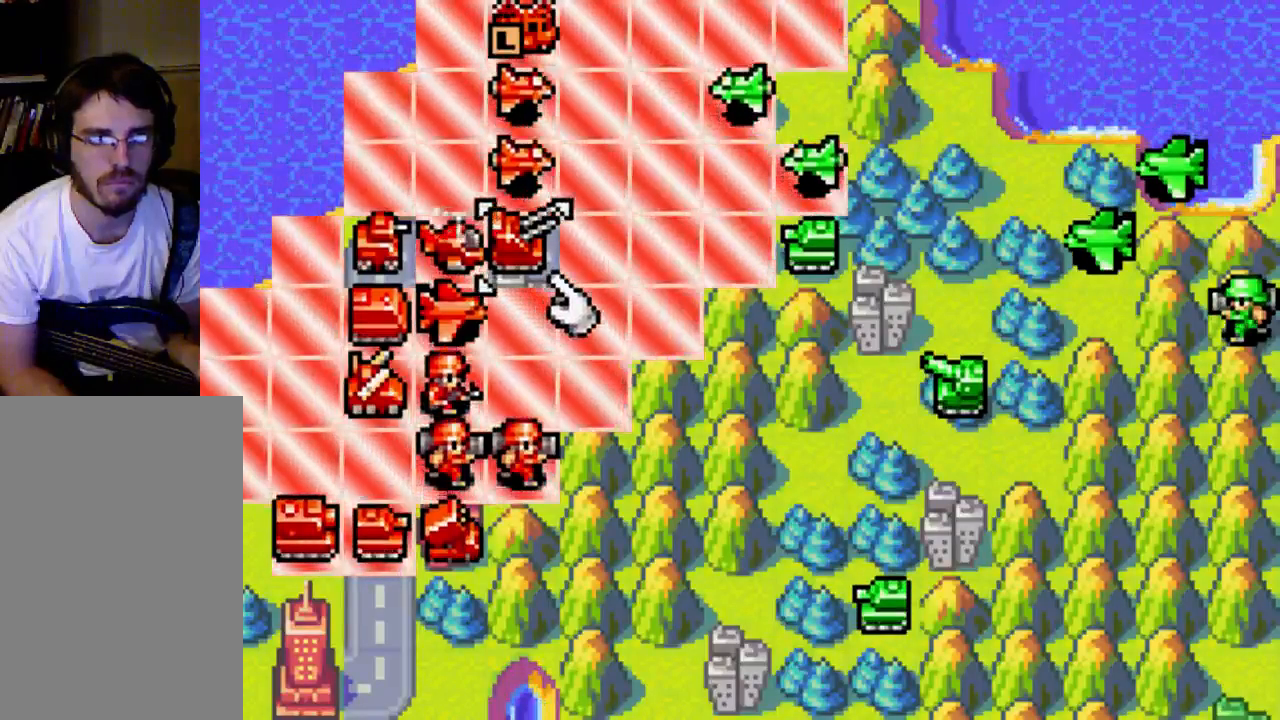
{"buttons": ["A"], "left_stick": "center", "right_stick": "center", "events": []}
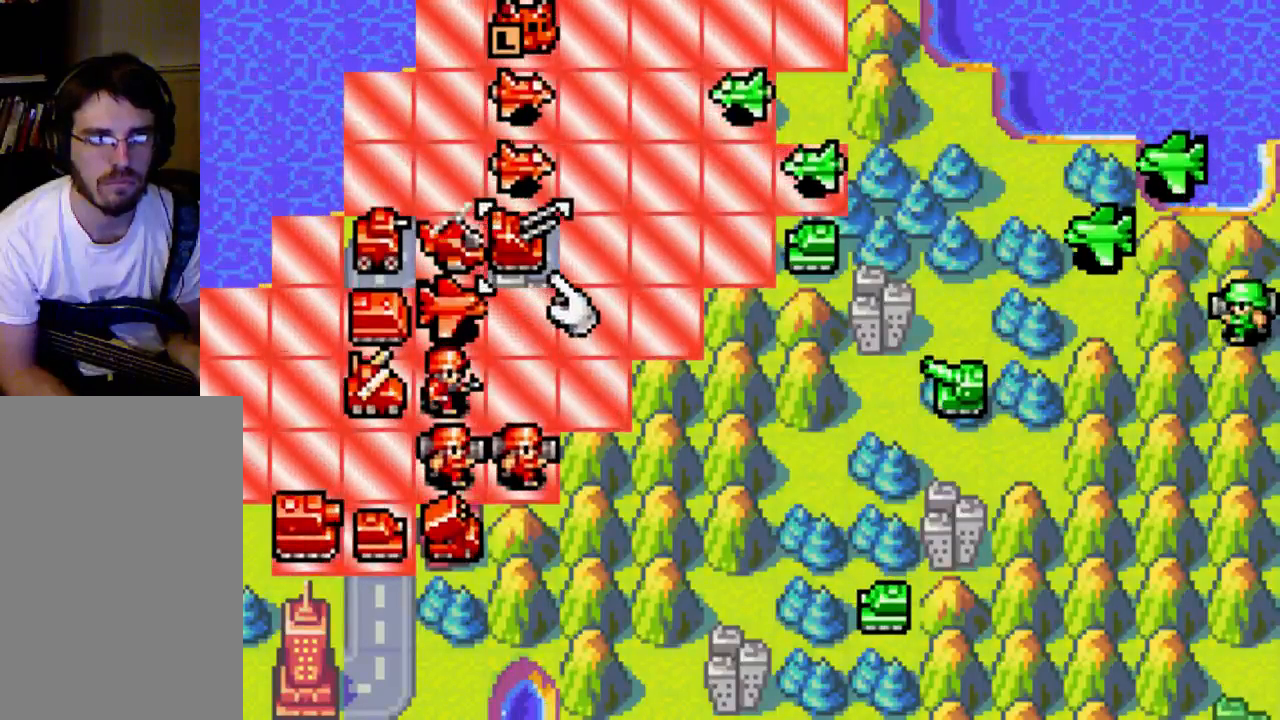
{"buttons": ["A"], "left_stick": "center", "right_stick": "center", "events": []}
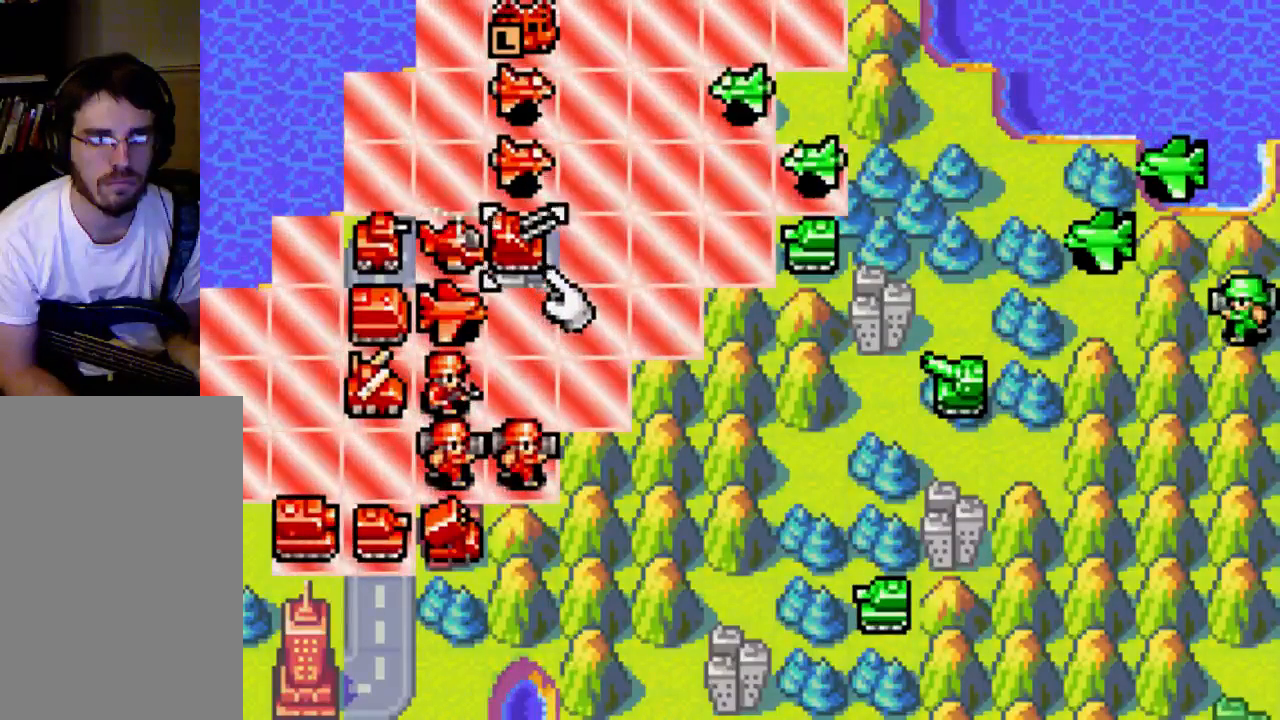
{"buttons": ["A"], "left_stick": "center", "right_stick": "center", "events": []}
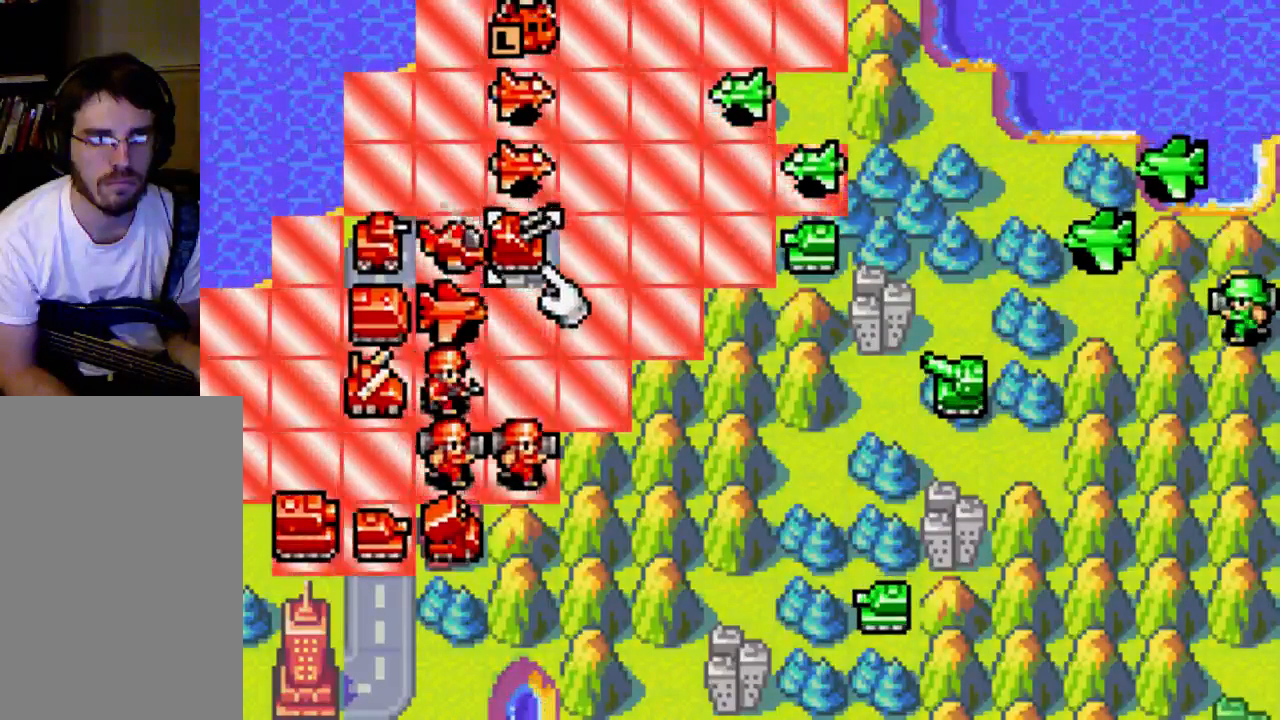
{"buttons": ["A"], "left_stick": "center", "right_stick": "center", "events": []}
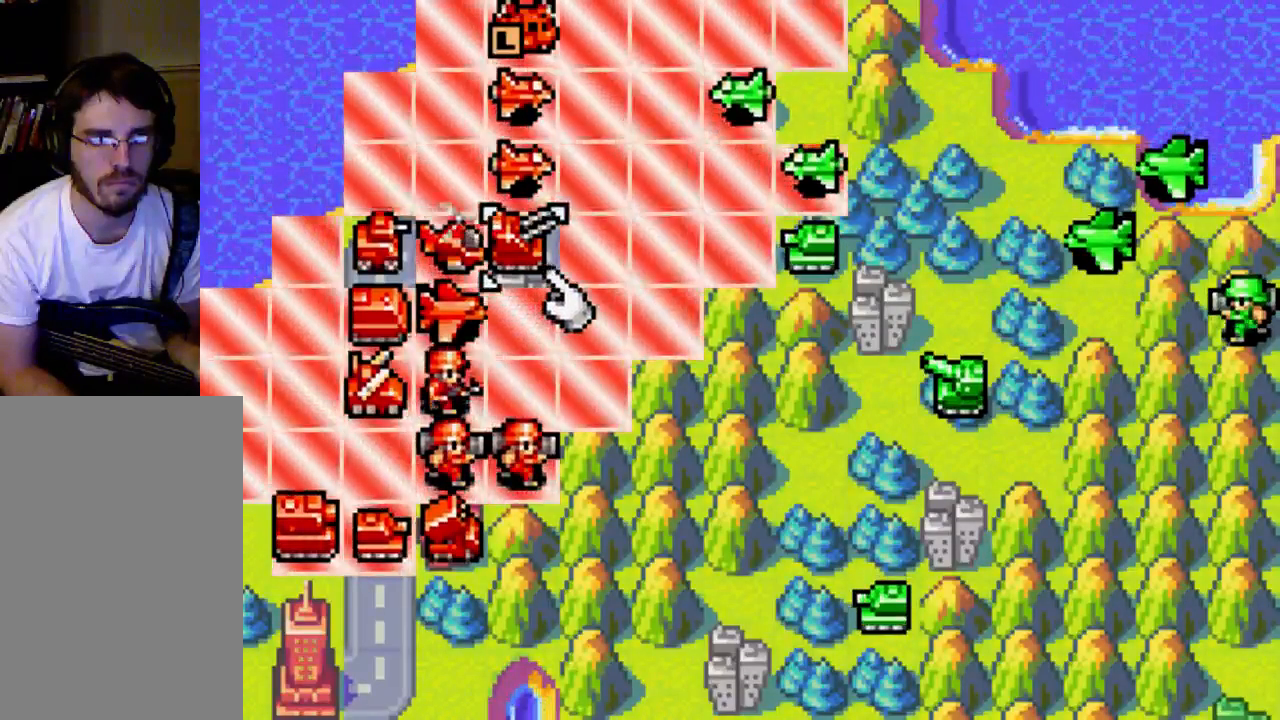
{"buttons": ["A"], "left_stick": "center", "right_stick": "center", "events": []}
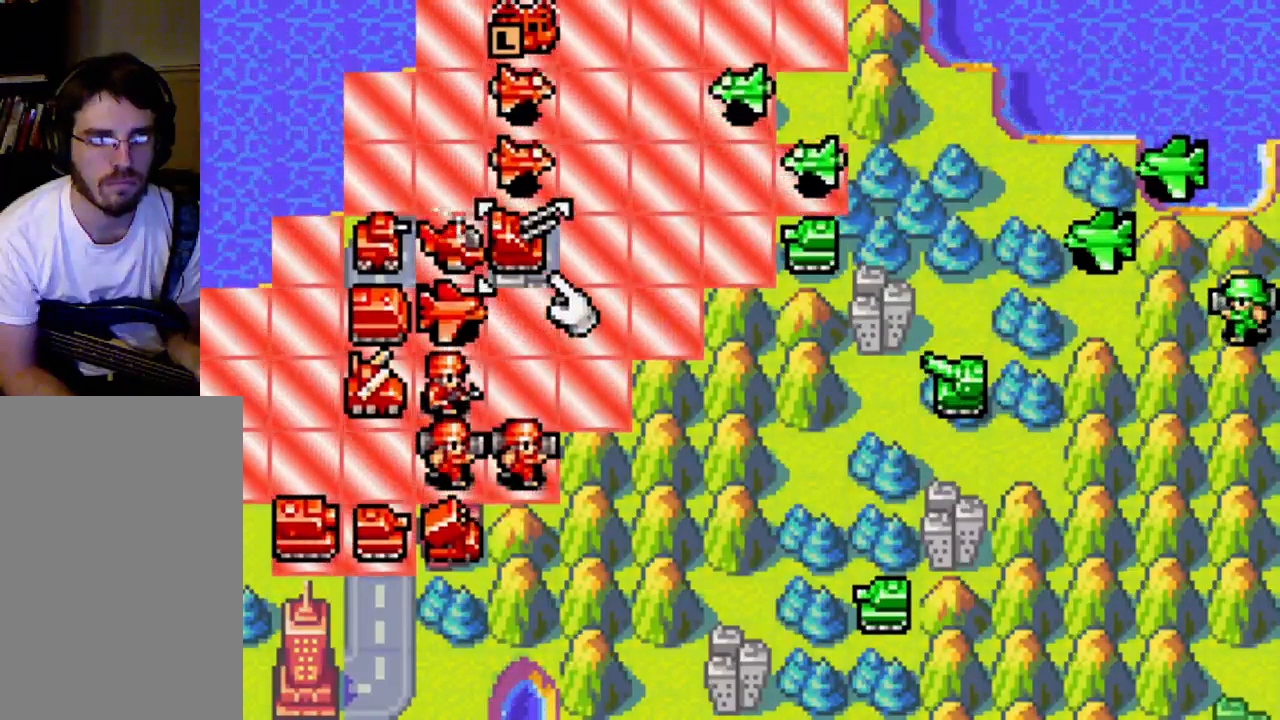
{"buttons": ["A"], "left_stick": "center", "right_stick": "center", "events": []}
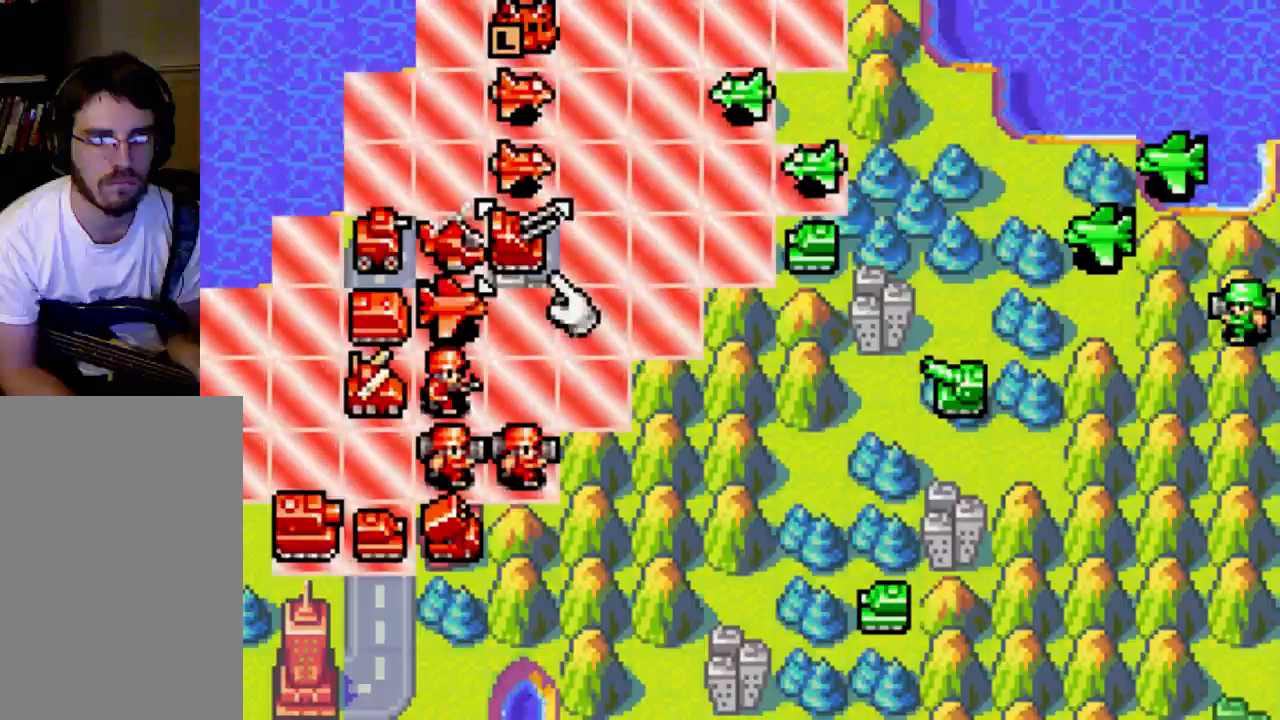
{"buttons": ["A"], "left_stick": "center", "right_stick": "center", "events": []}
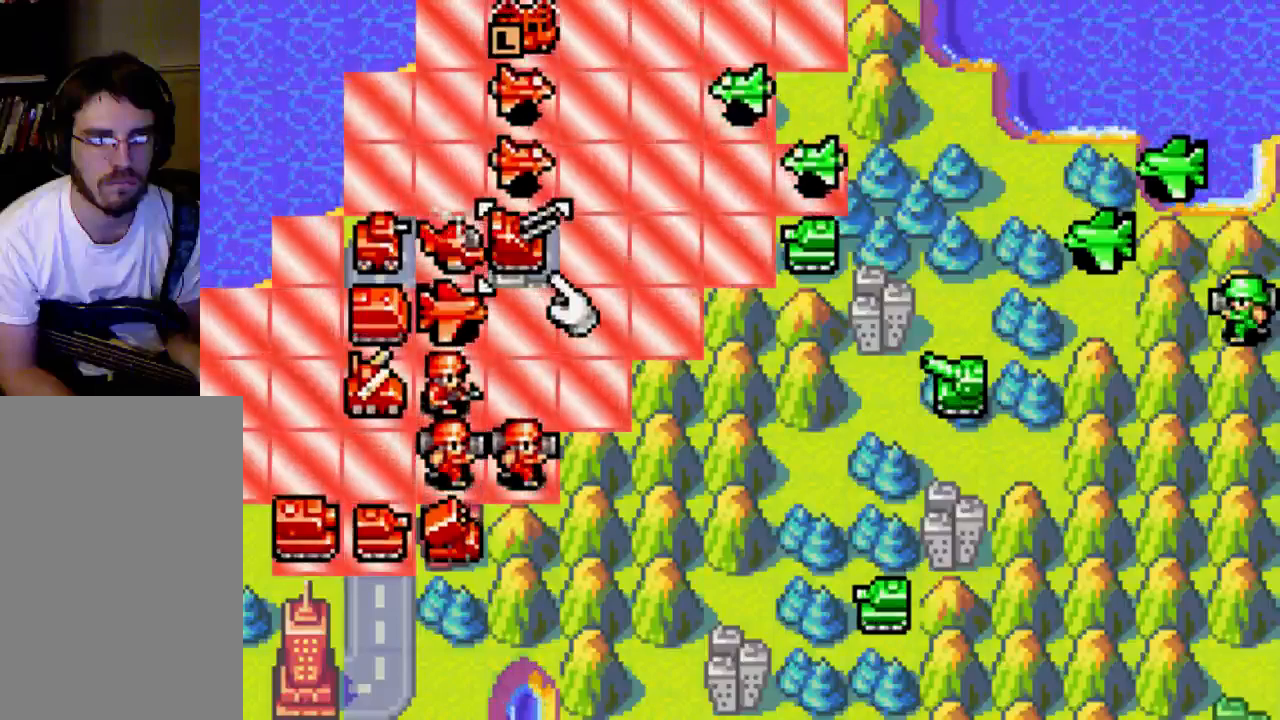
{"buttons": ["A"], "left_stick": "center", "right_stick": "center", "events": []}
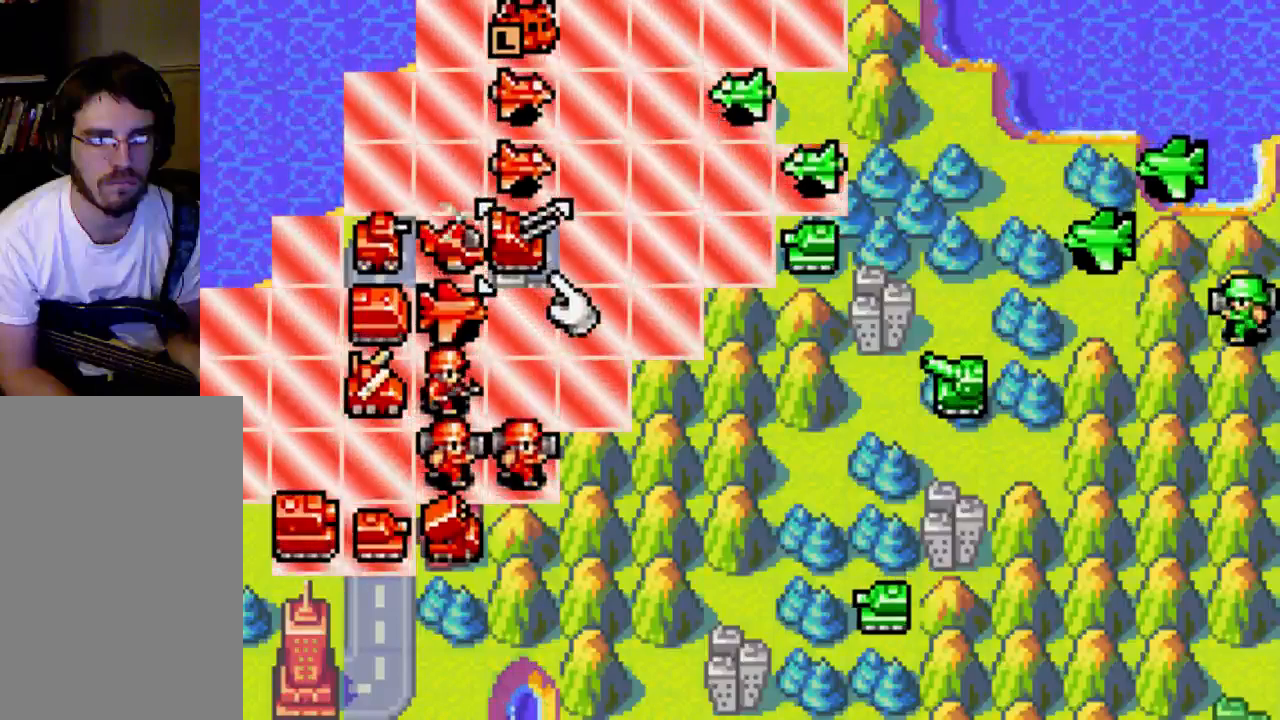
{"buttons": ["A"], "left_stick": "center", "right_stick": "center", "events": []}